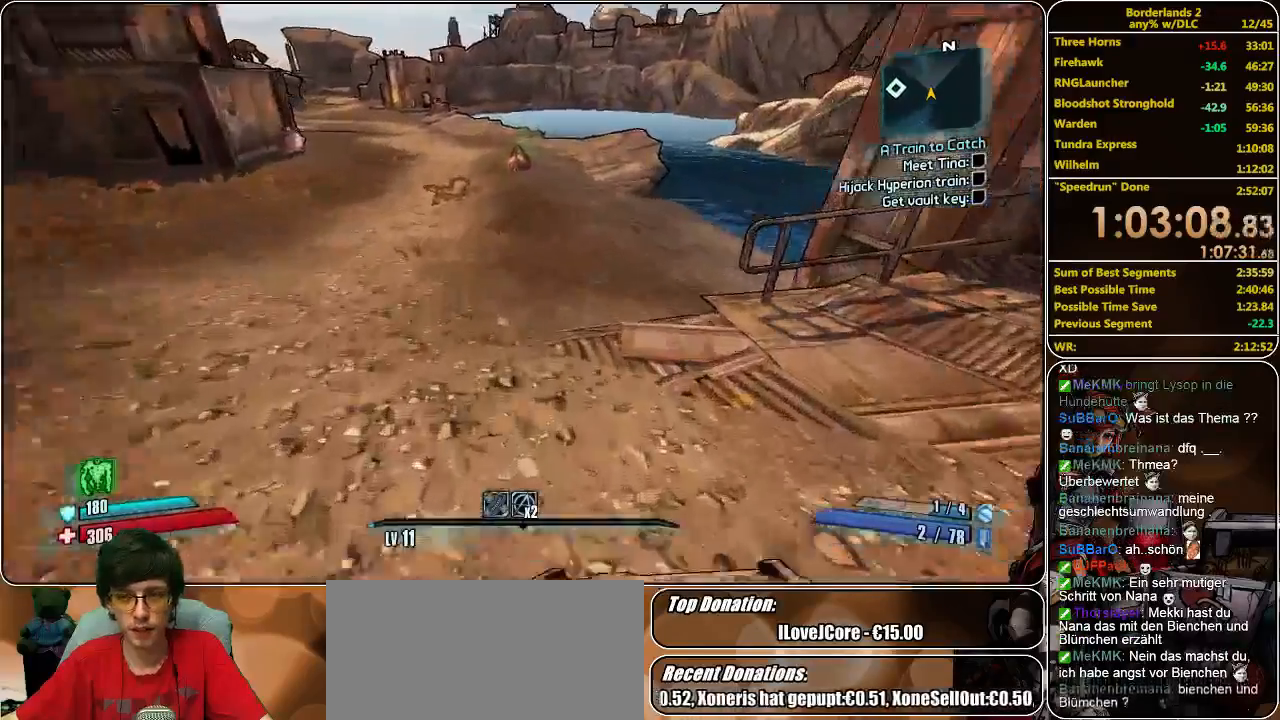
Gameplay with keyboard and mouse; each line is a JSON object with the keys and mouse buttons held at the frame after it. "events" lists presses ("down") and releases ("up") of "a", "alt", "c", "ctrl", "d", "e", "f", "q", "r", "s", "shift", "space", "tab", "v", "w", "x", "z", "mouse_left", "mouse_middle", "mouse_right", "mouse_wheel_up" and "mouse_wheel_down" between this image and that frame as [ms after this image, input, new state], when the widget could be followed in between. "mouse_left", "mouse_middle", "mouse_right", "mouse_wheel_up", "mouse_wheel_down" = the "left", "middle", "right", "wheel_up", "wheel_down" buttons of the "mouse" list. No other keys are recorded. Mouse movement is not recorded.
{"keys": ["w"], "mouse": [], "events": []}
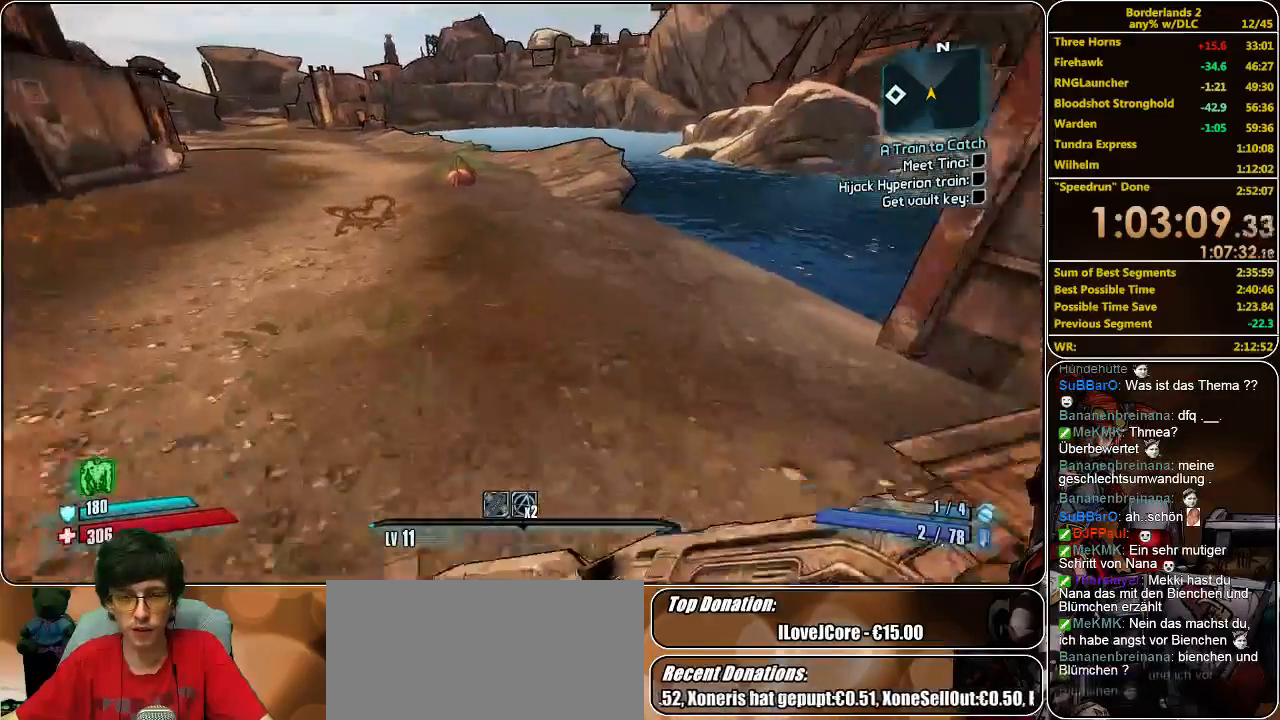
{"keys": ["w"], "mouse": [], "events": []}
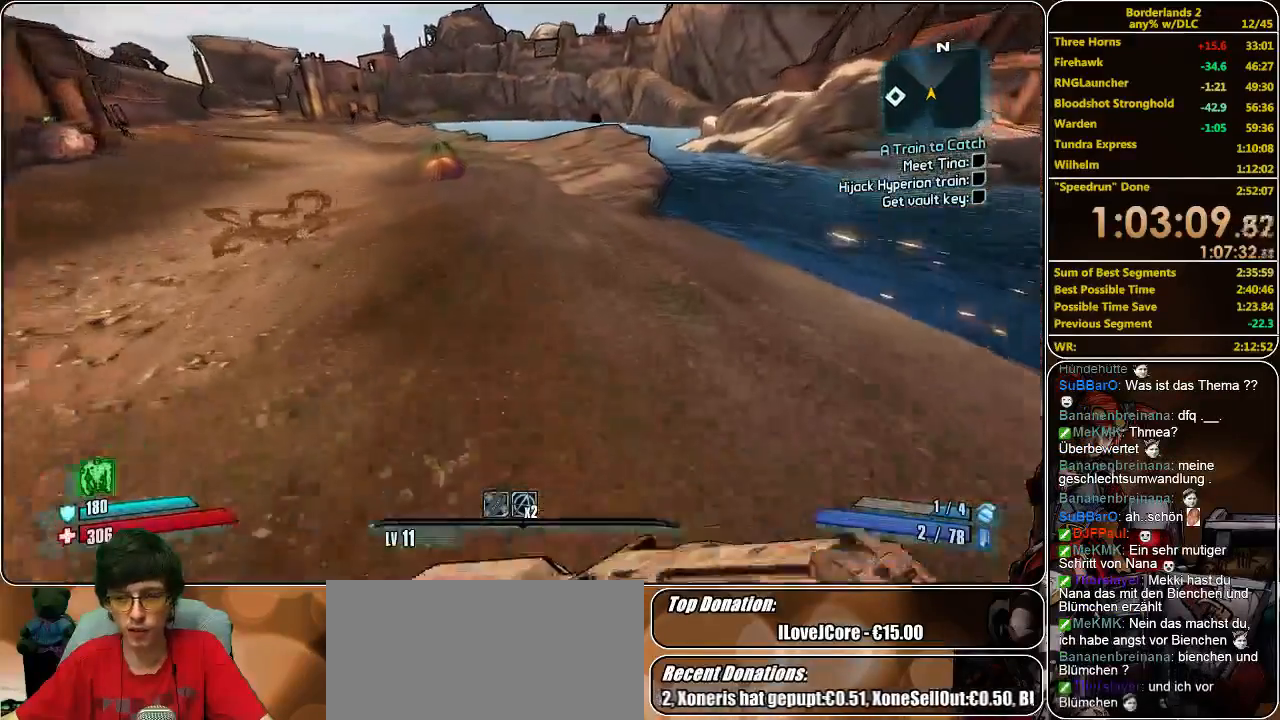
{"keys": ["w"], "mouse": [], "events": []}
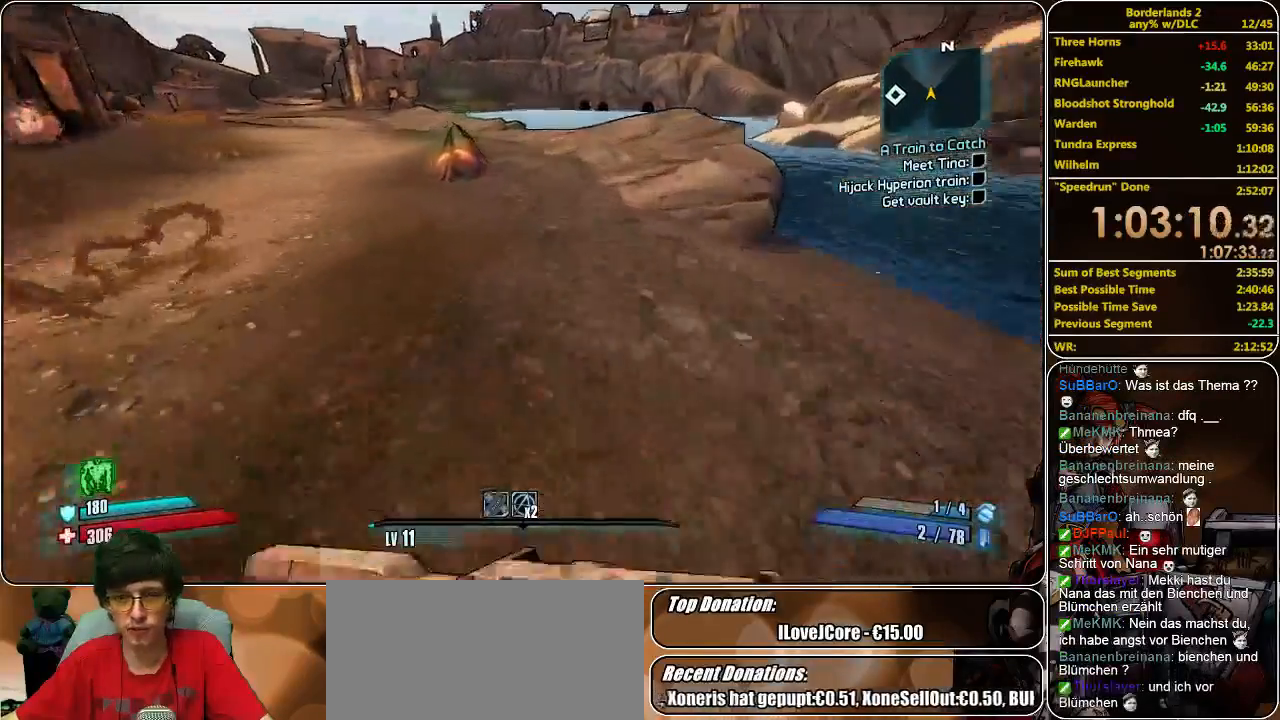
{"keys": ["w"], "mouse": [], "events": [[100, "d", "down"], [400, "d", "up"]]}
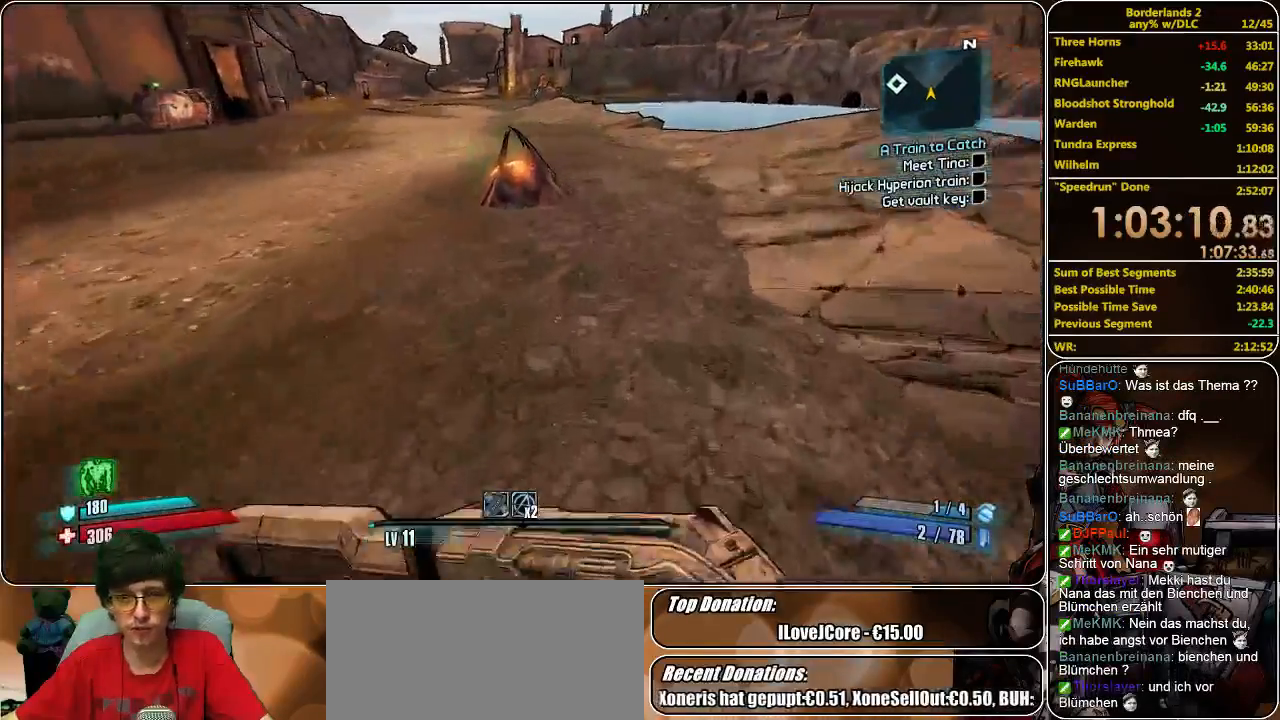
{"keys": ["w"], "mouse": [], "events": []}
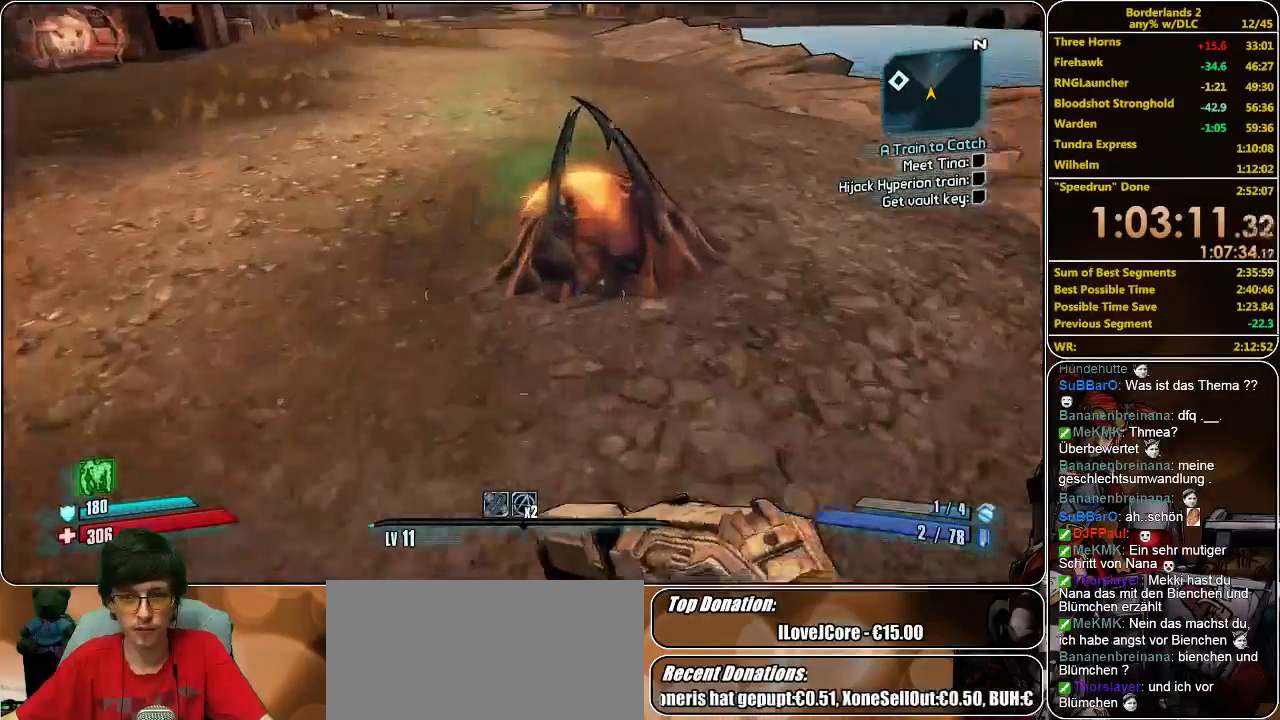
{"keys": ["e", "w"], "mouse": [], "events": [[200, "e", "down"], [233, "e", "up"], [333, "e", "down"], [433, "e", "up"], [500, "e", "down"]]}
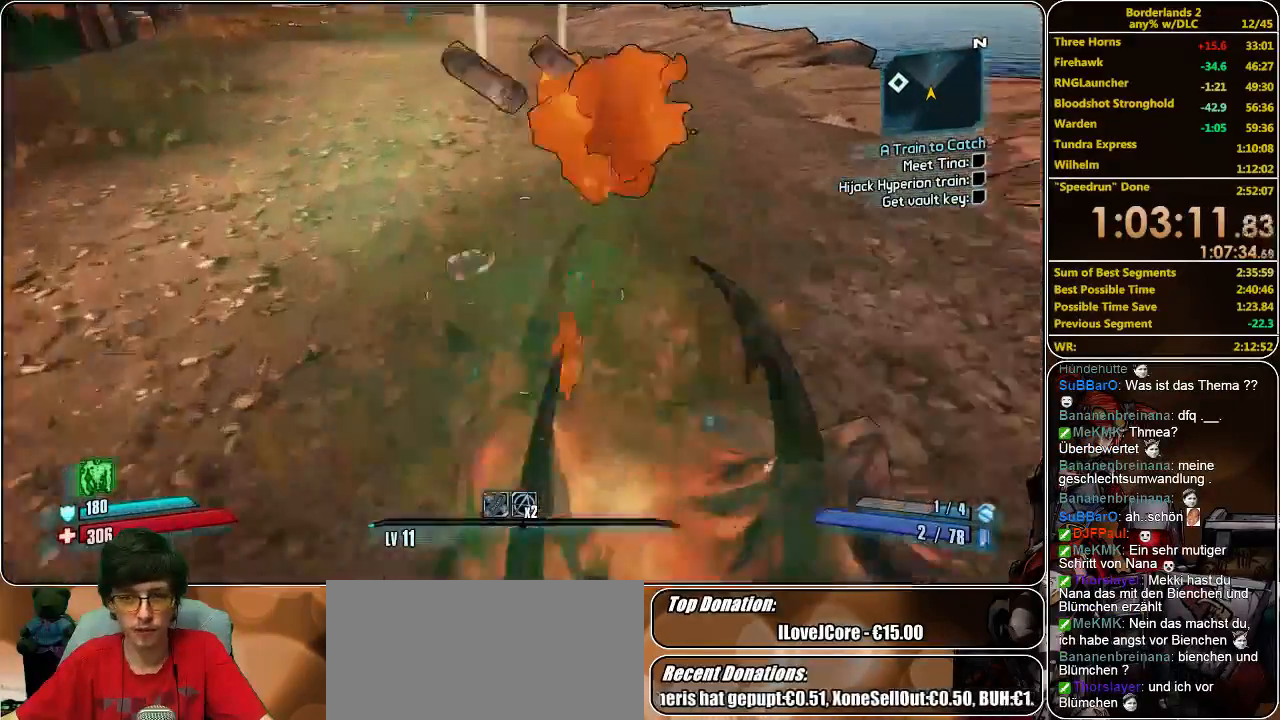
{"keys": ["shift", "w"], "mouse": [], "events": [[133, "e", "up"], [433, "shift", "down"]]}
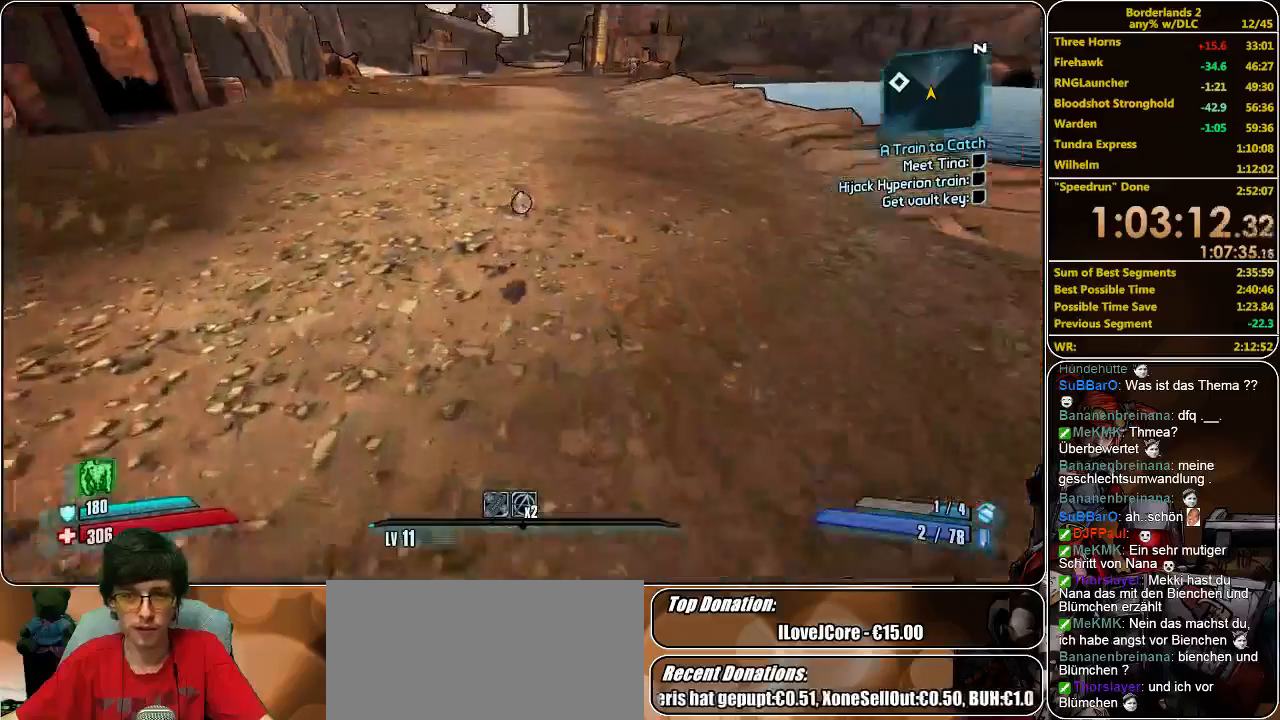
{"keys": ["shift", "w"], "mouse": [], "events": []}
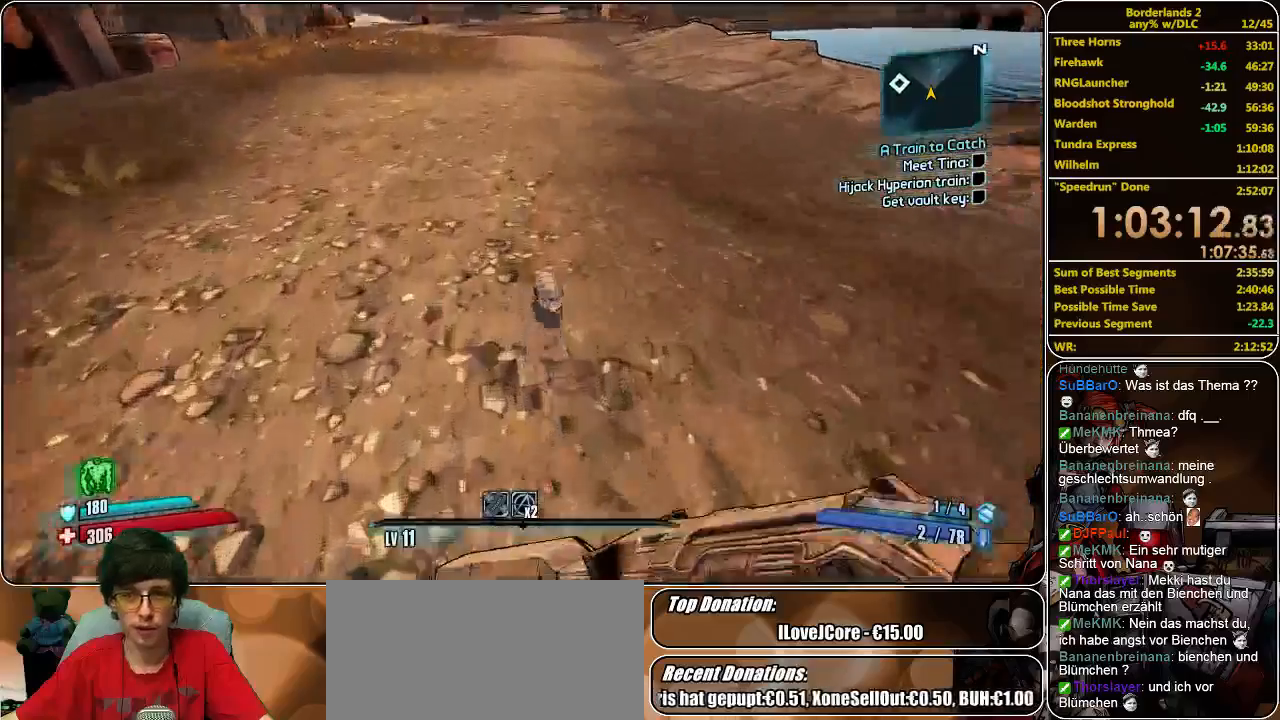
{"keys": ["shift", "space", "w"], "mouse": [], "events": [[433, "space", "down"]]}
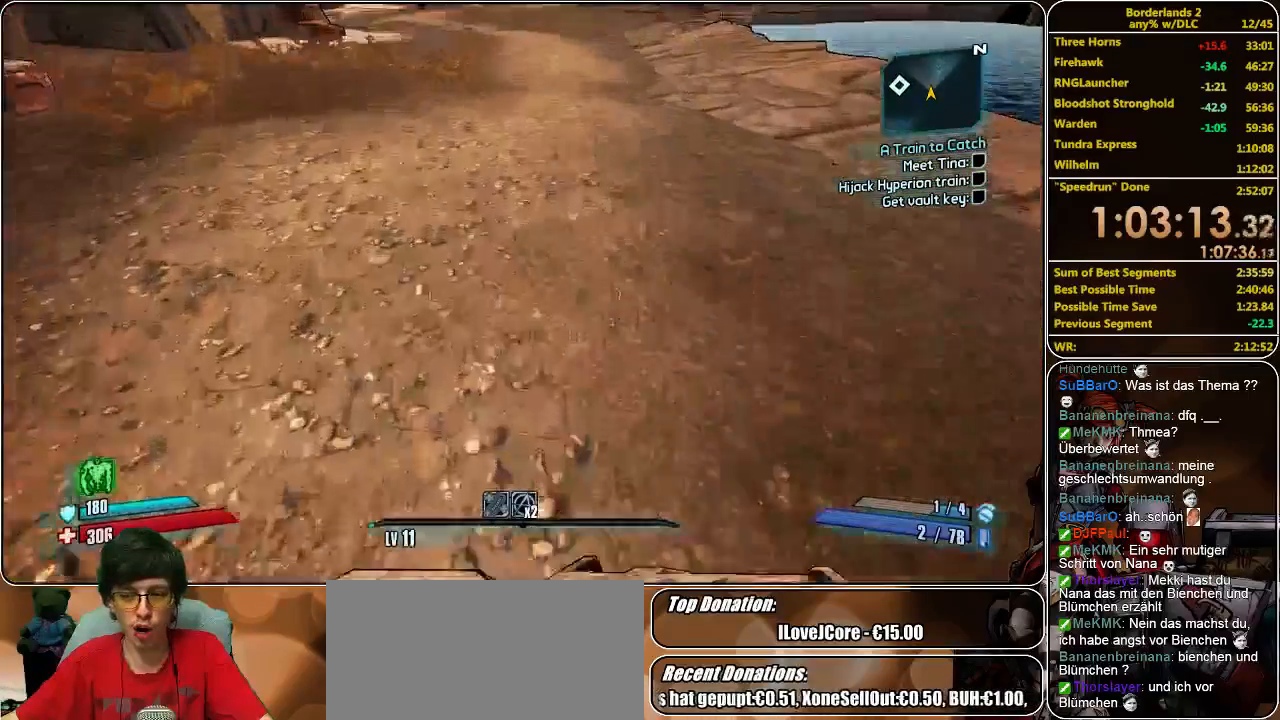
{"keys": ["shift", "w"], "mouse": [], "events": [[100, "space", "up"]]}
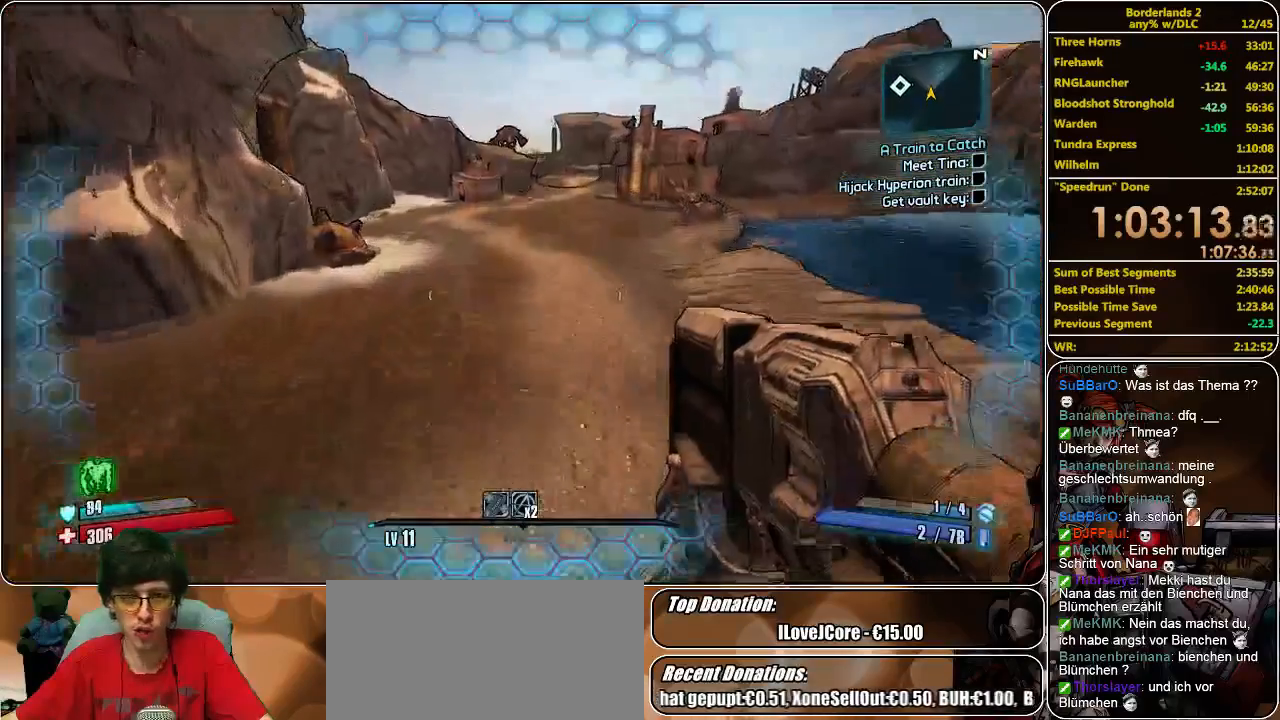
{"keys": ["shift", "w"], "mouse": [], "events": []}
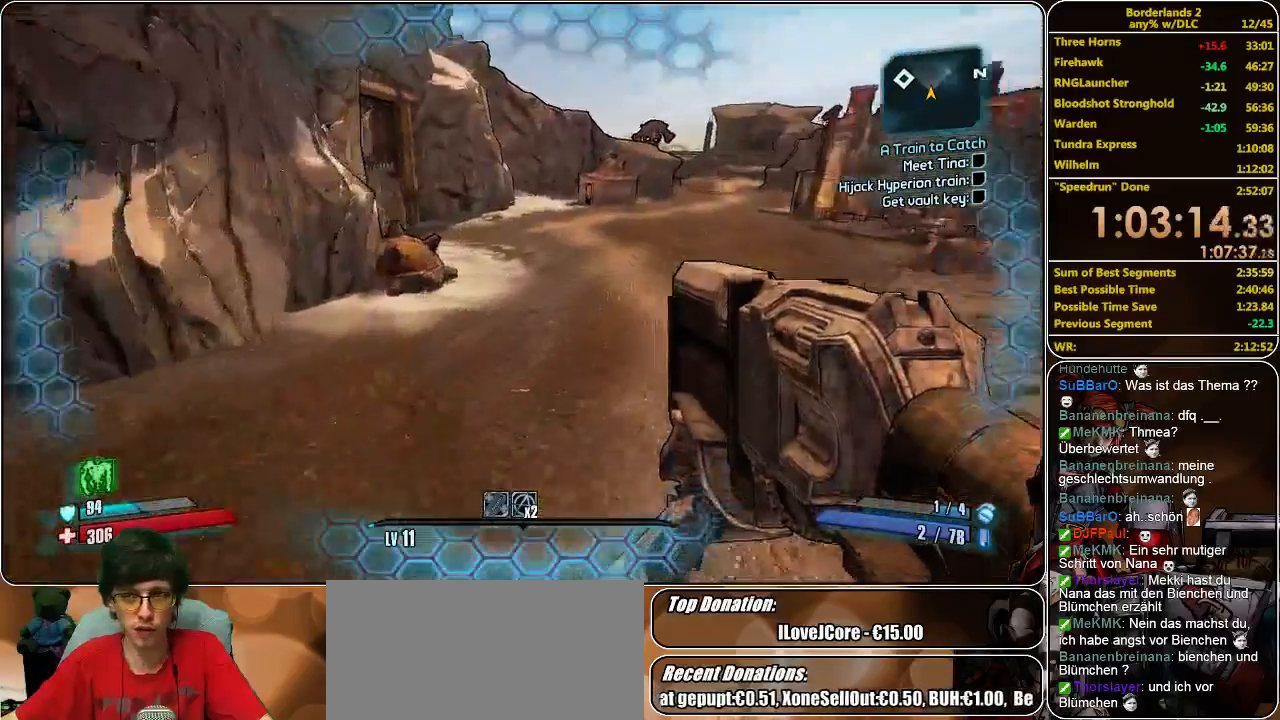
{"keys": ["shift", "w"], "mouse": [], "events": []}
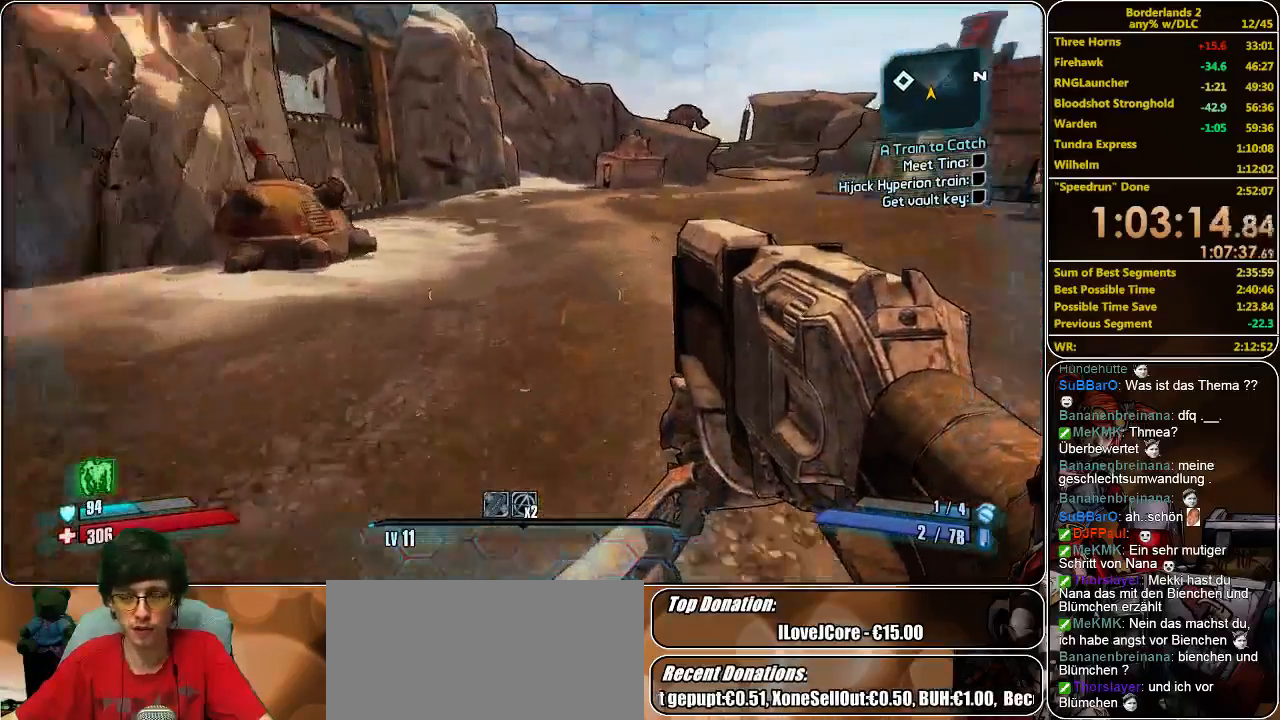
{"keys": ["w"], "mouse": [], "events": [[33, "shift", "up"]]}
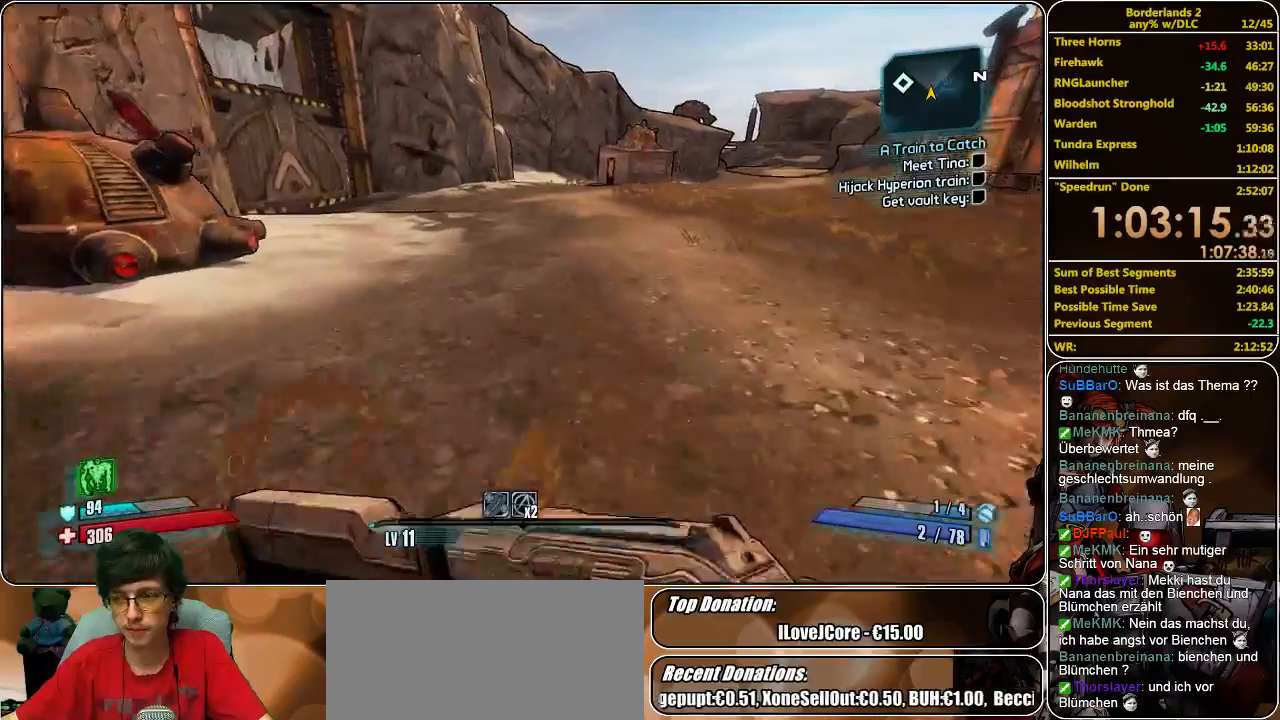
{"keys": ["w"], "mouse": [], "events": []}
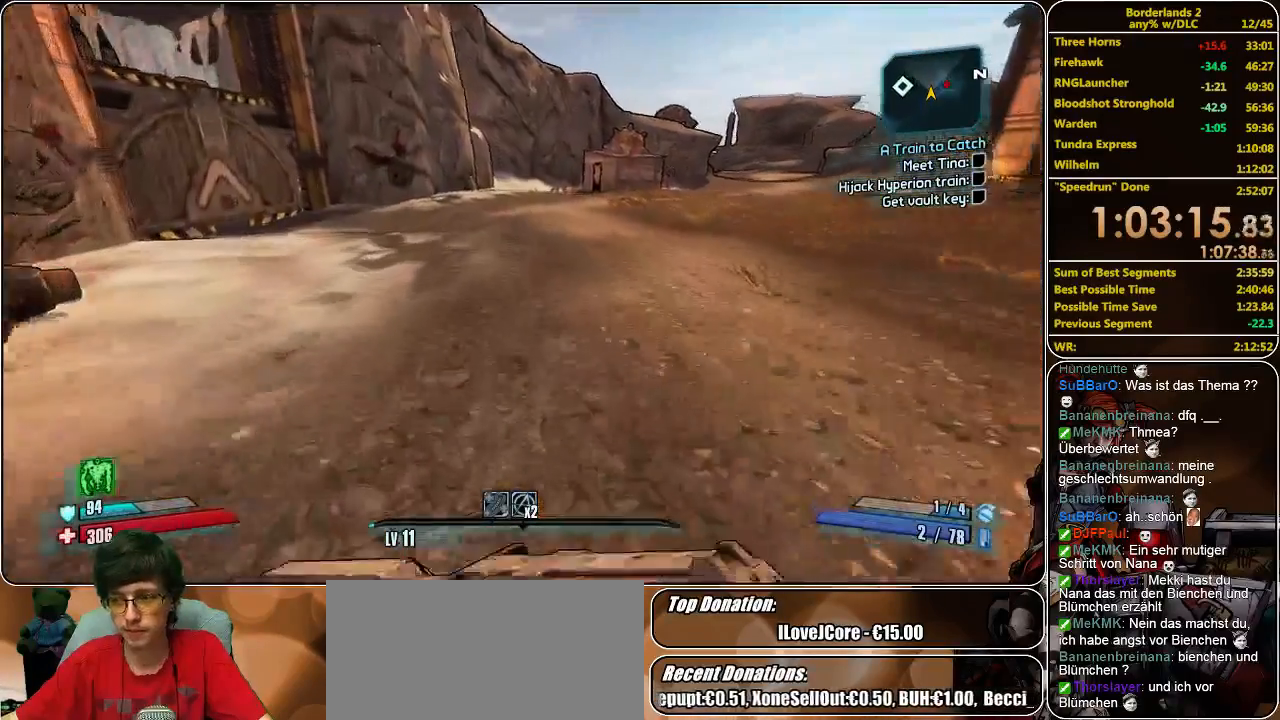
{"keys": ["w"], "mouse": [], "events": []}
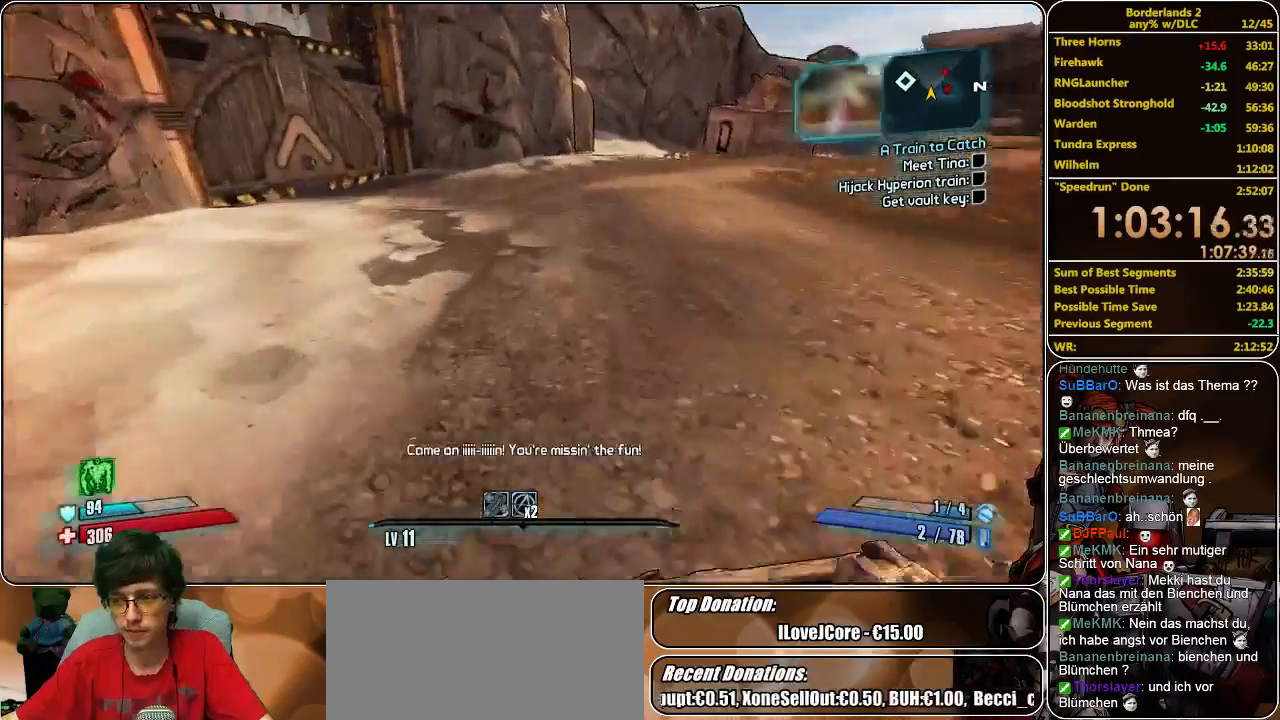
{"keys": ["w"], "mouse": [], "events": []}
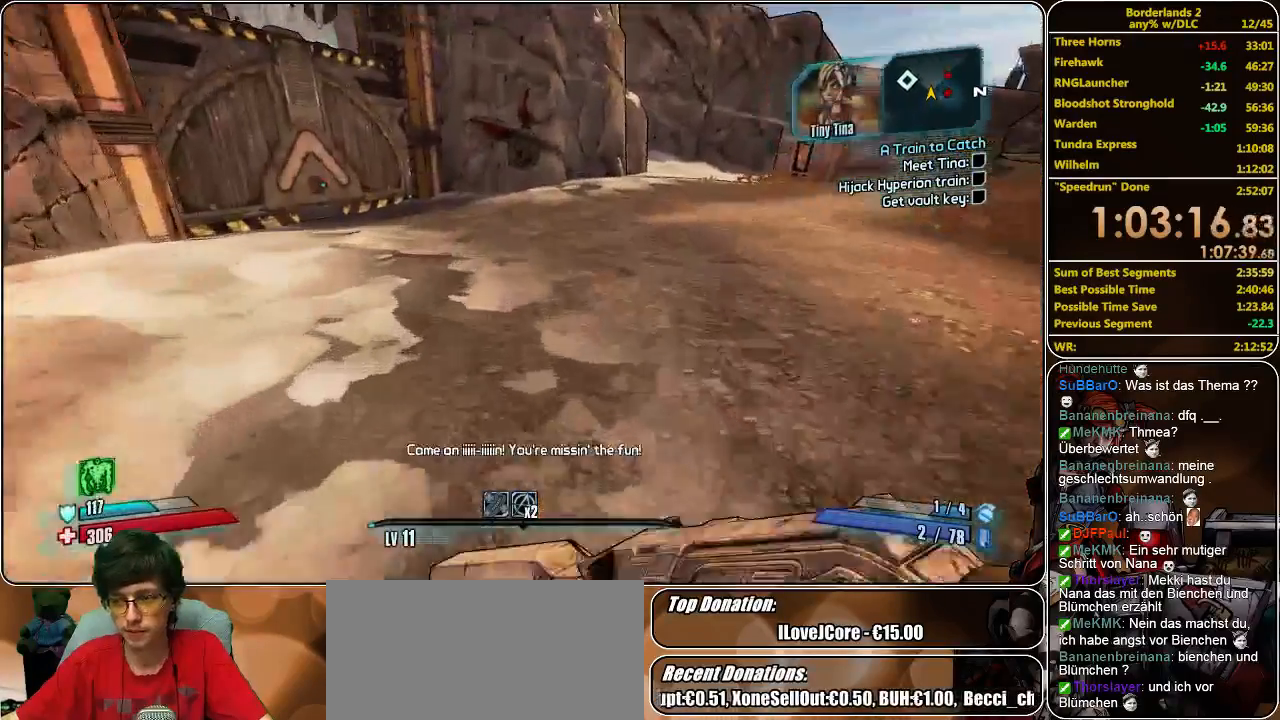
{"keys": ["w"], "mouse": [], "events": []}
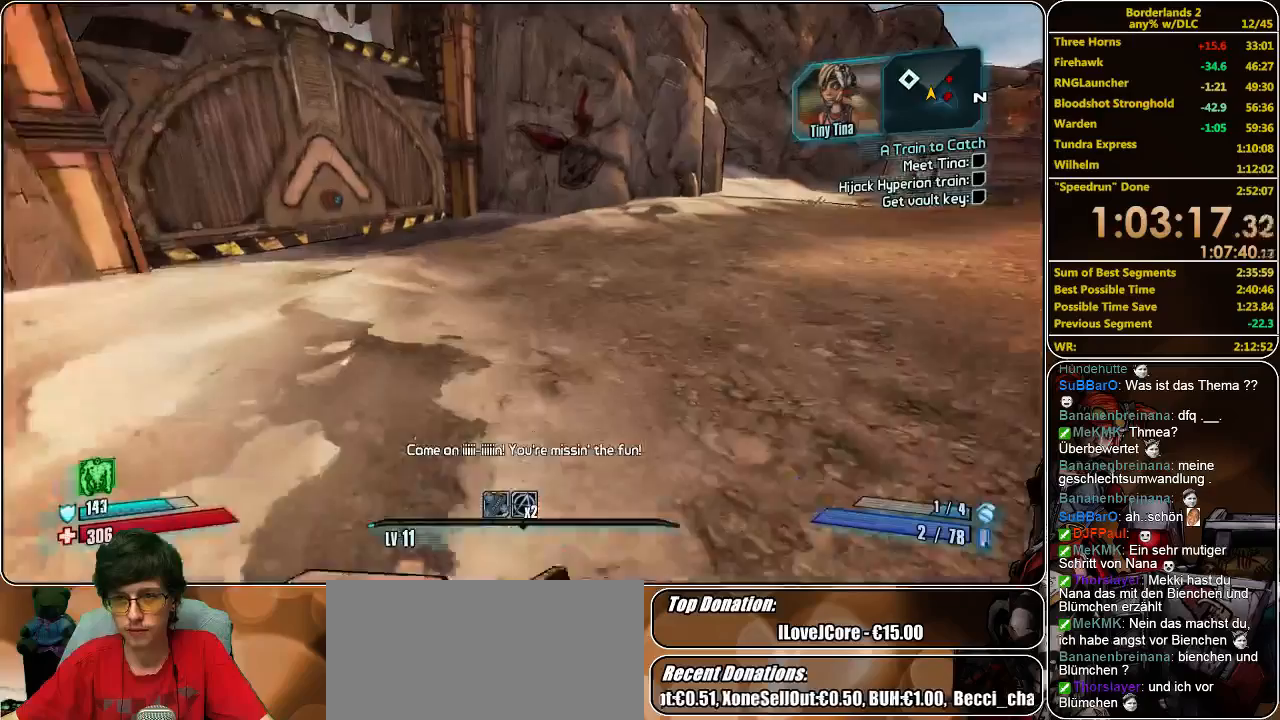
{"keys": ["w"], "mouse": [], "events": []}
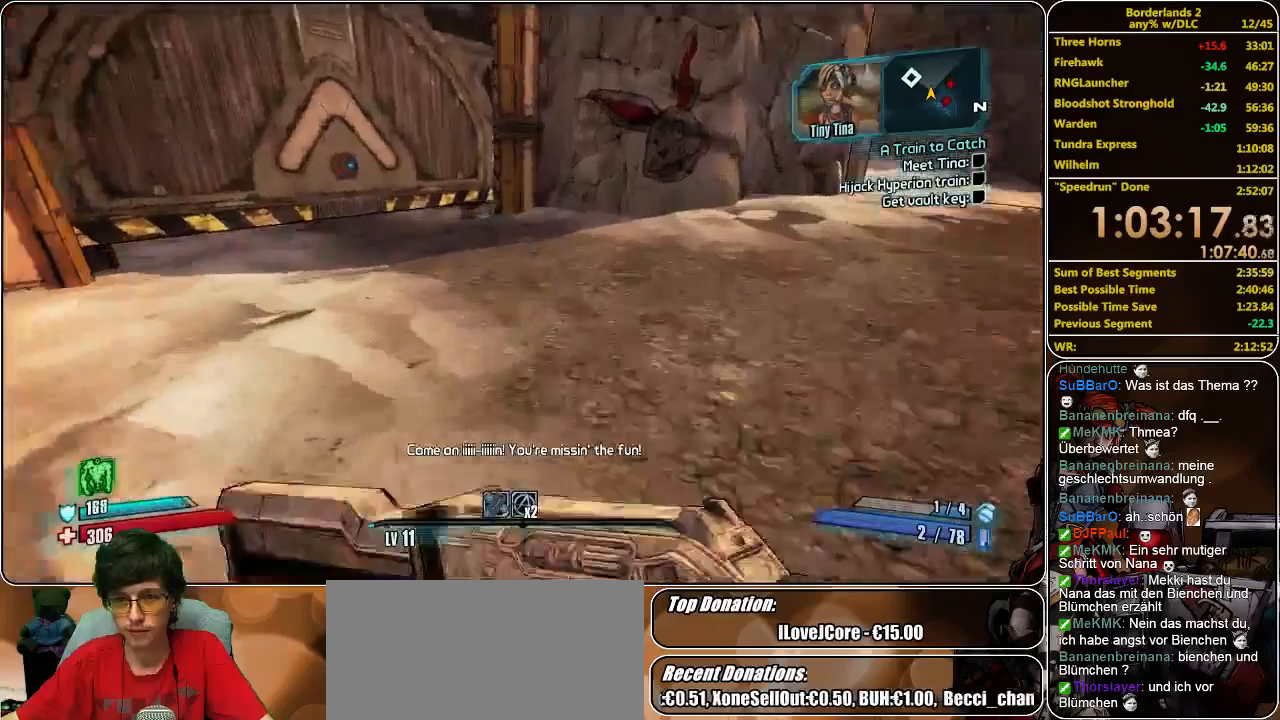
{"keys": ["w"], "mouse": [], "events": []}
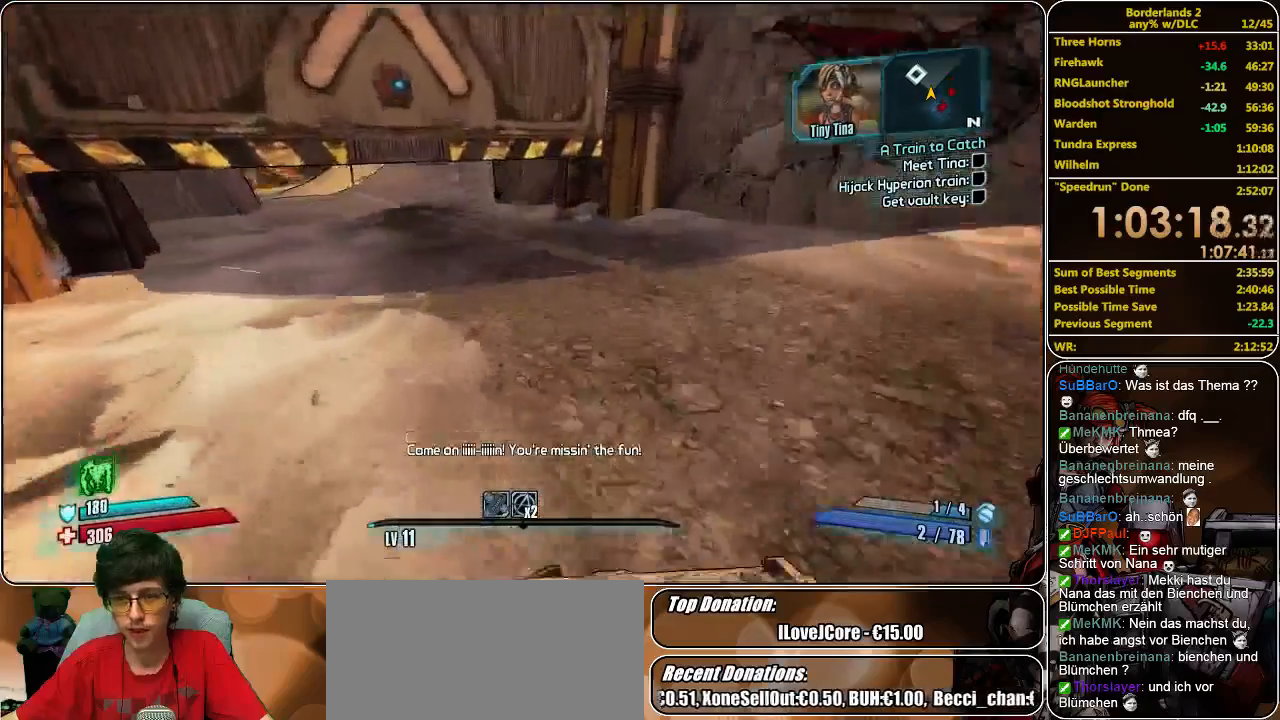
{"keys": ["w"], "mouse": [], "events": []}
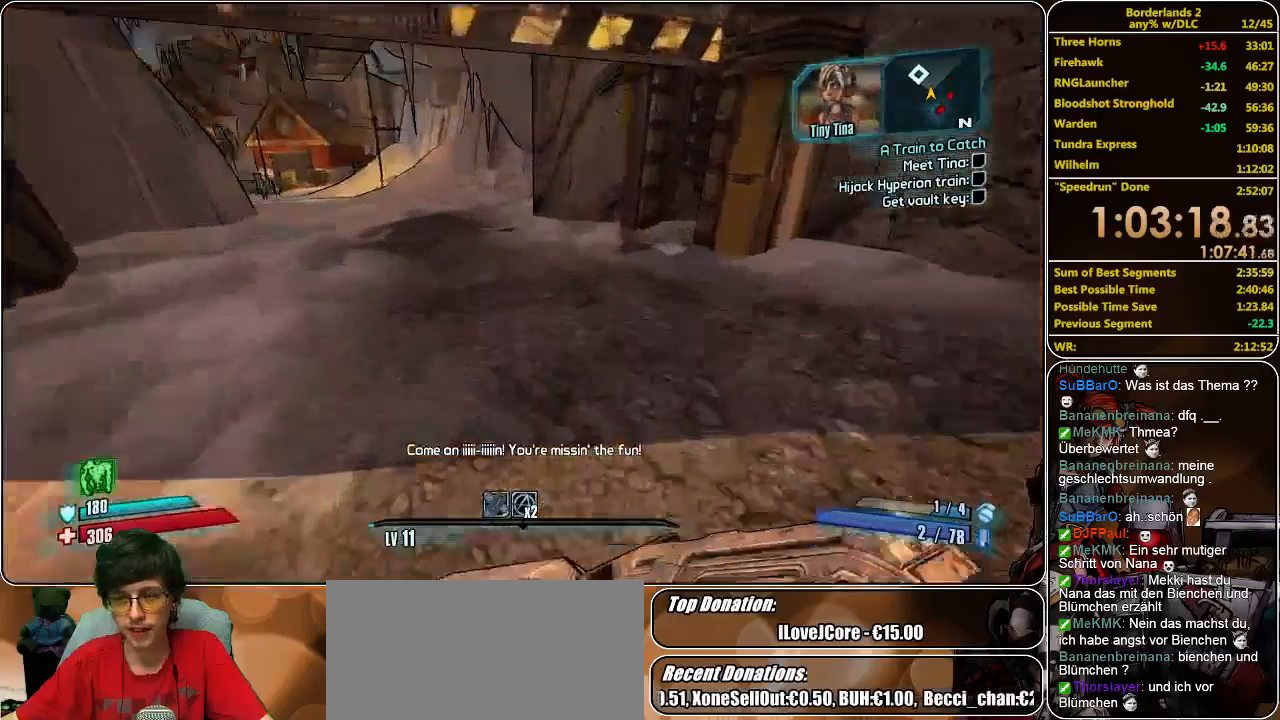
{"keys": ["w"], "mouse": [], "events": [[300, "d", "down"], [500, "d", "up"]]}
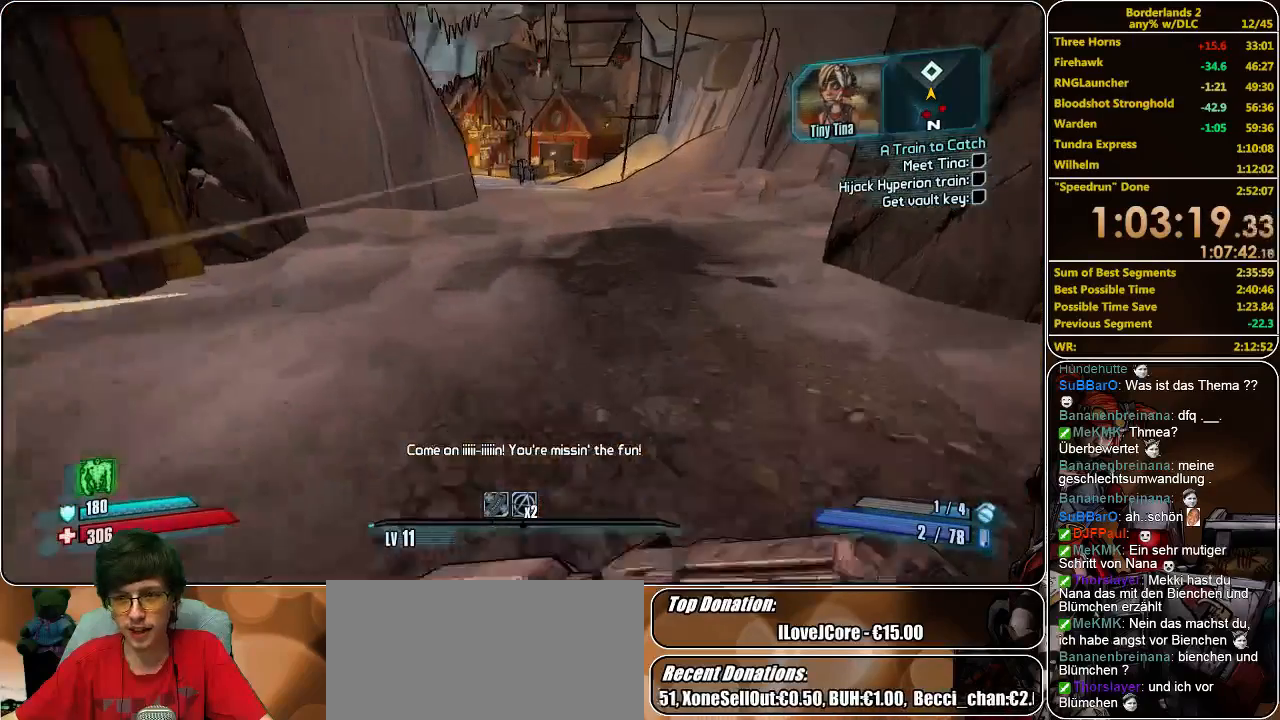
{"keys": ["w"], "mouse": [], "events": []}
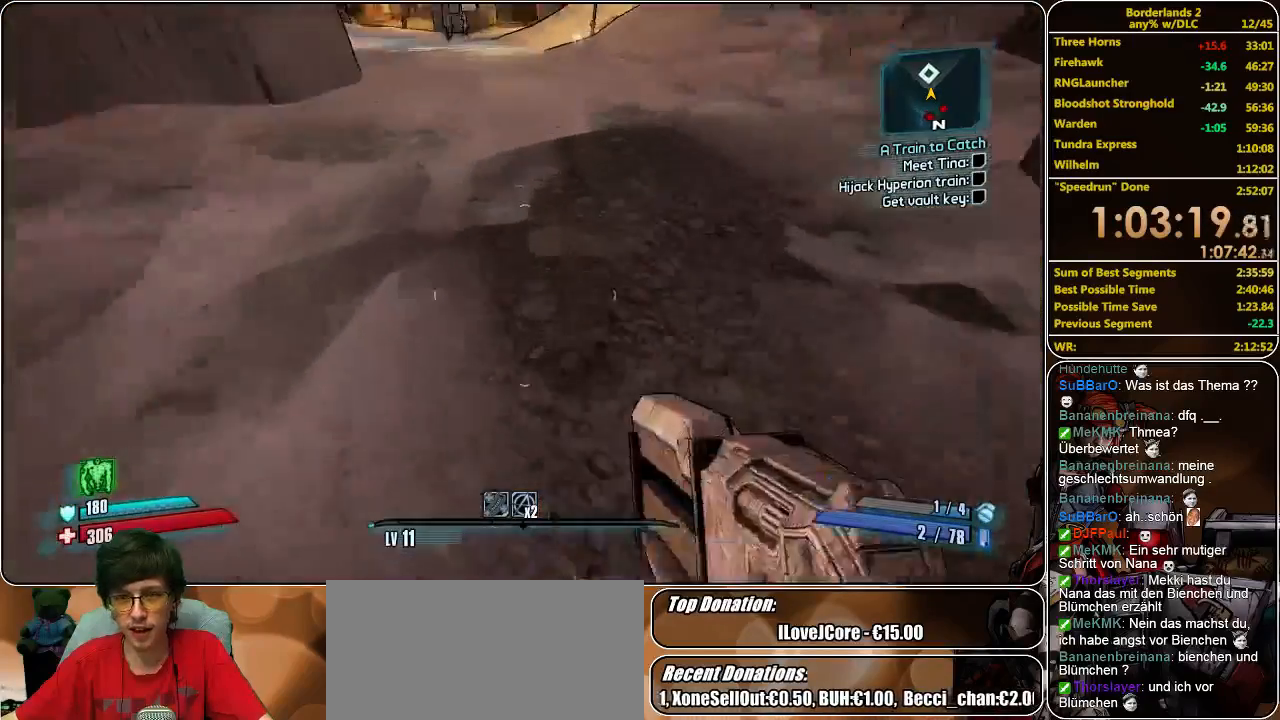
{"keys": ["w"], "mouse": [], "events": []}
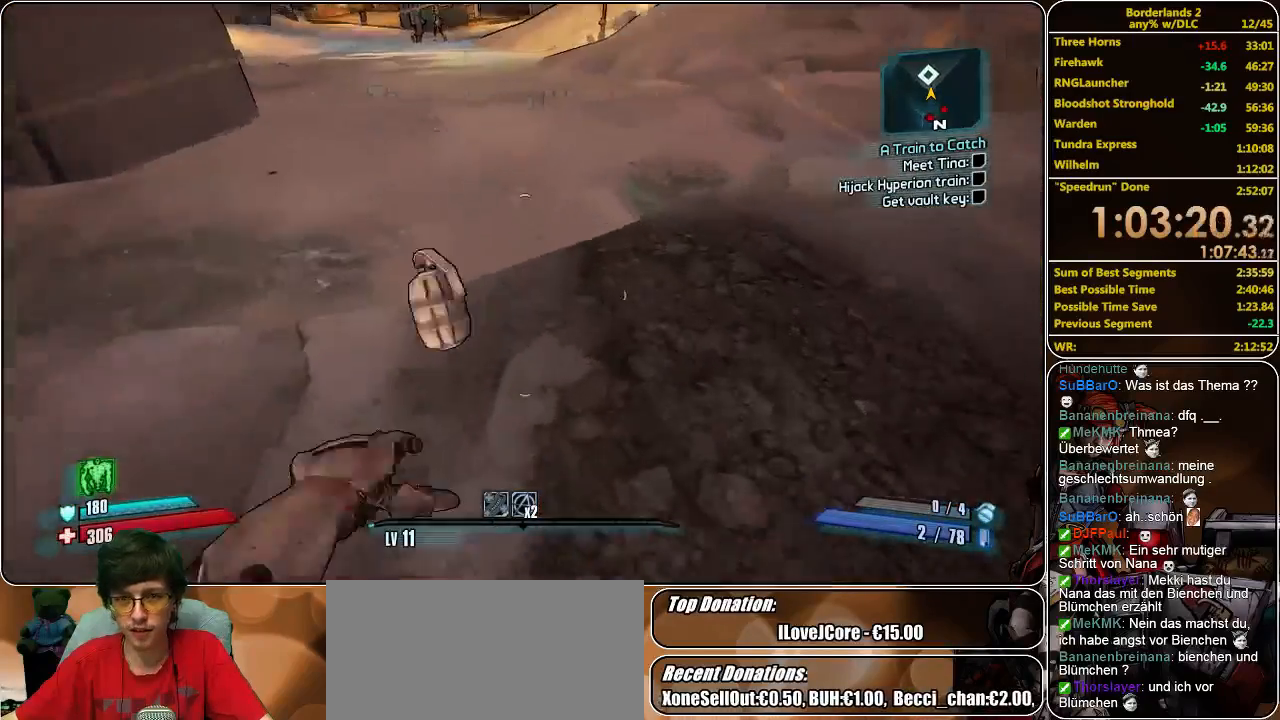
{"keys": ["w"], "mouse": [], "events": []}
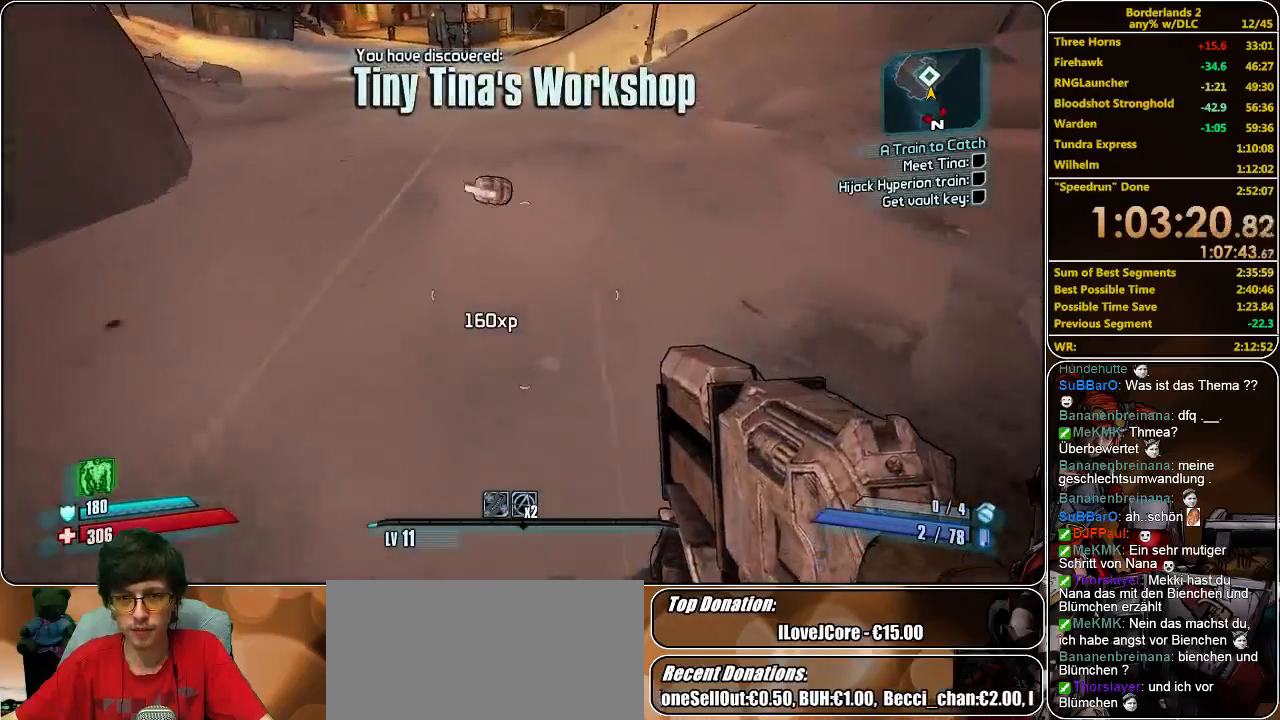
{"keys": ["shift", "w"], "mouse": [], "events": [[167, "shift", "down"]]}
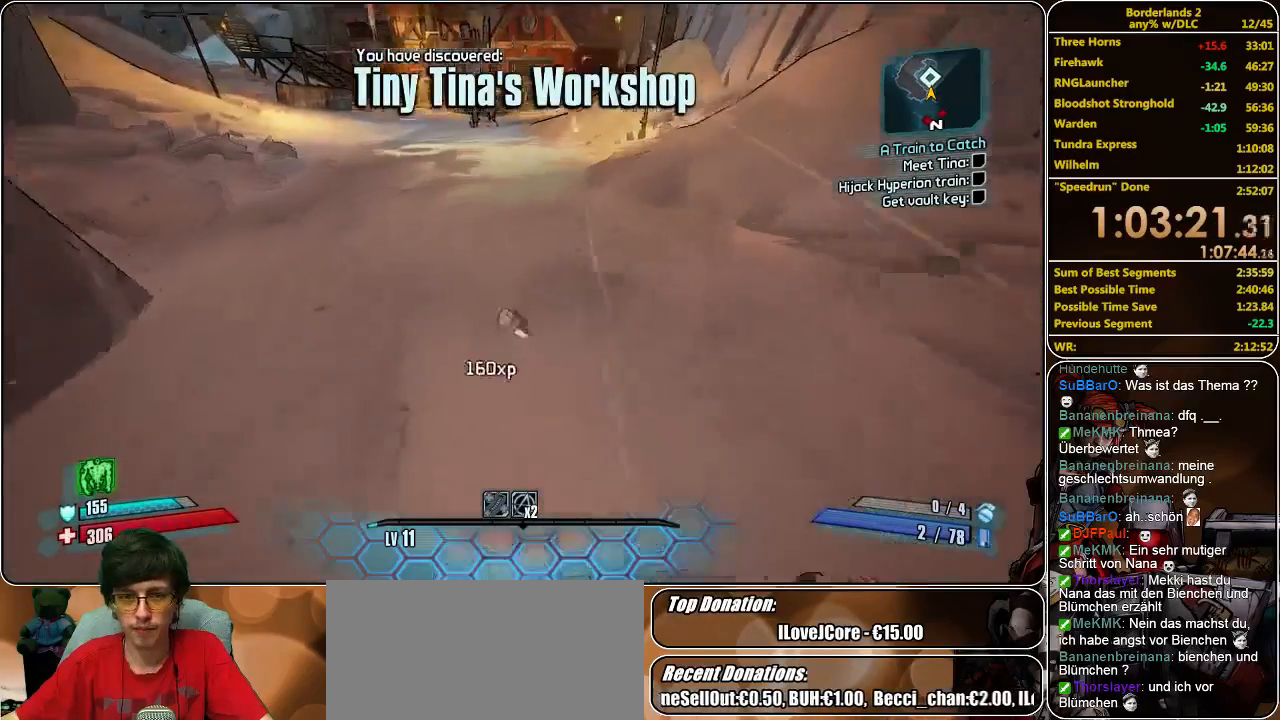
{"keys": ["shift", "space", "w"], "mouse": [], "events": [[433, "space", "down"]]}
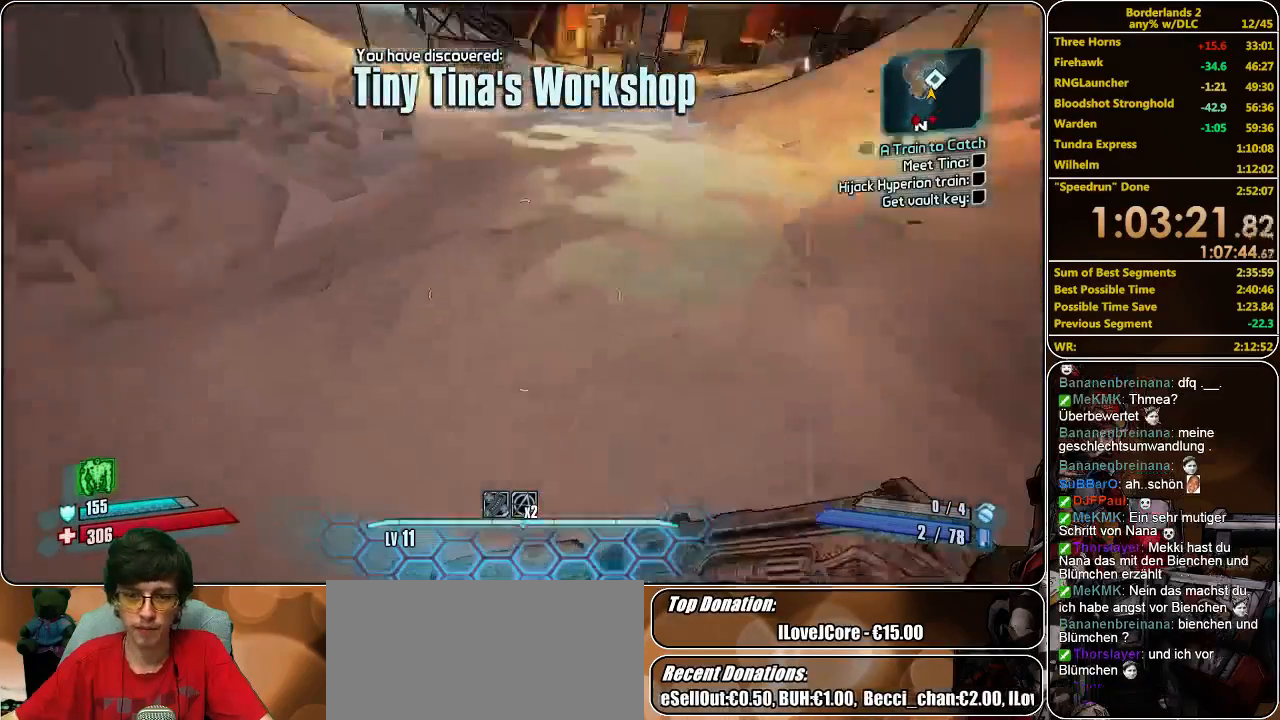
{"keys": ["shift", "w"], "mouse": [], "events": [[100, "space", "up"]]}
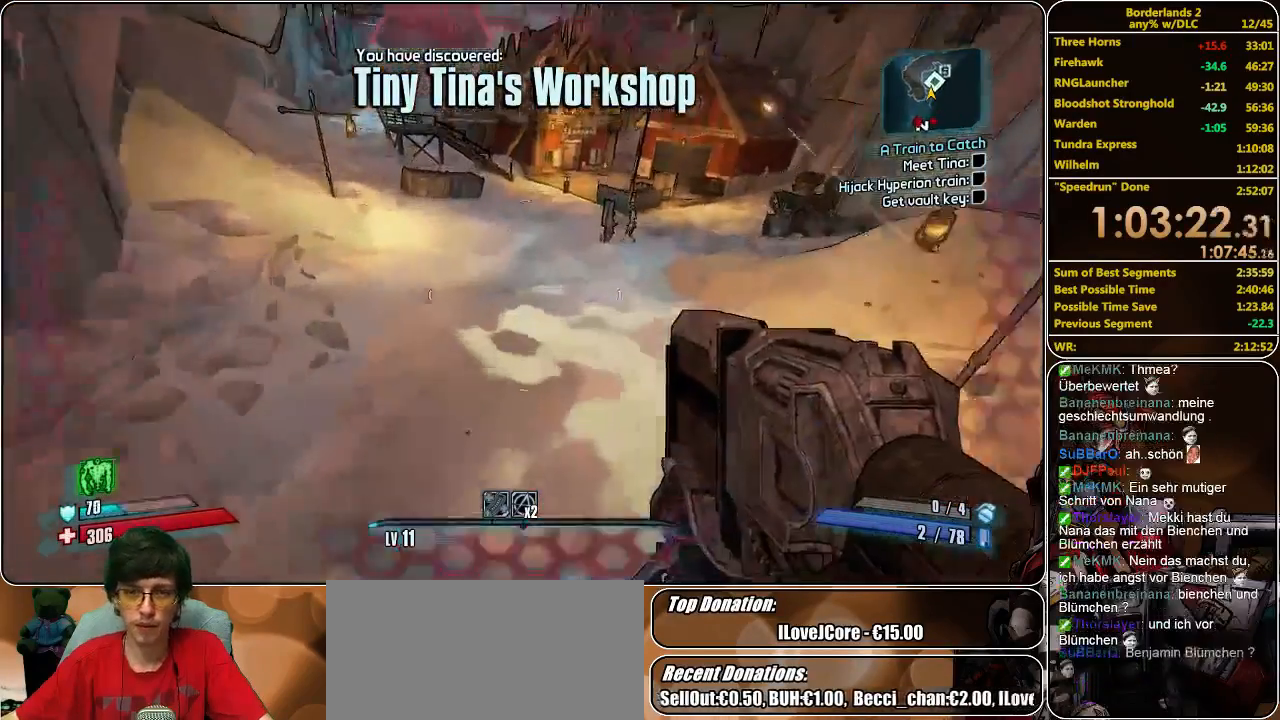
{"keys": ["shift", "w"], "mouse": [], "events": []}
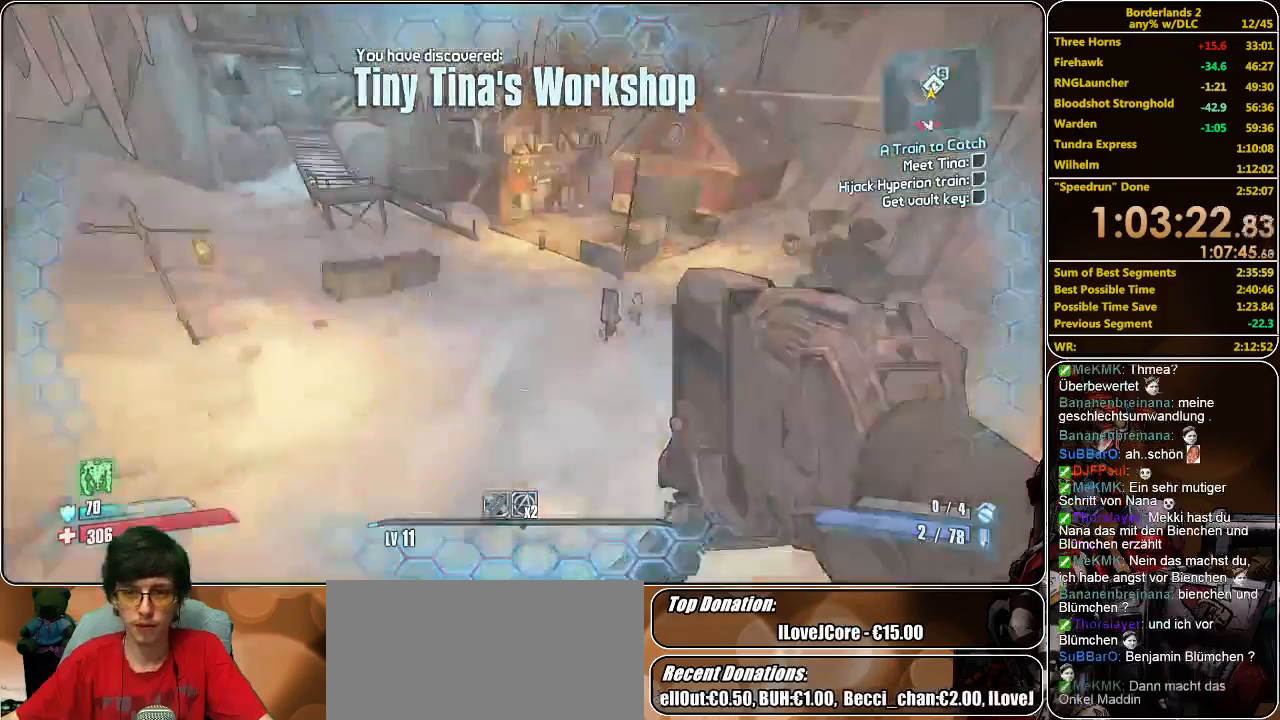
{"keys": [], "mouse": [], "events": [[333, "shift", "up"], [400, "w", "up"]]}